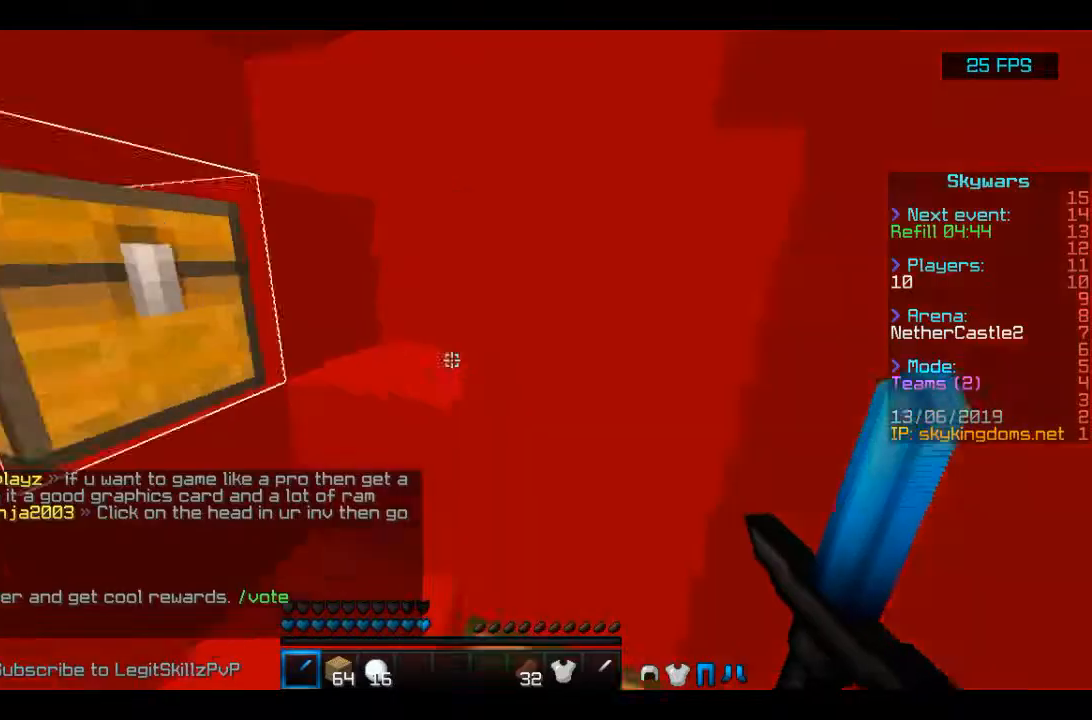
Gameplay with keyboard and mouse; each line is a JSON object with the keys and mouse buttons held at the frame after it. "events" lists presses ("down") and releases ("up") of "a", "d", "s", "space", "w", "mouse_left" and "mouse_right" between this image and that frame as [ms after this image, input, new state], when the widget could be followed in between. "mouse_left", "mouse_right" = the "left", "right" buttons of the "mouse" list. No other keys are recorded. Fast repeated clicks can show as one long hold. Mouse movement is not recorded.
{"keys": ["w"], "mouse": [], "events": [[167, "w", "down"]]}
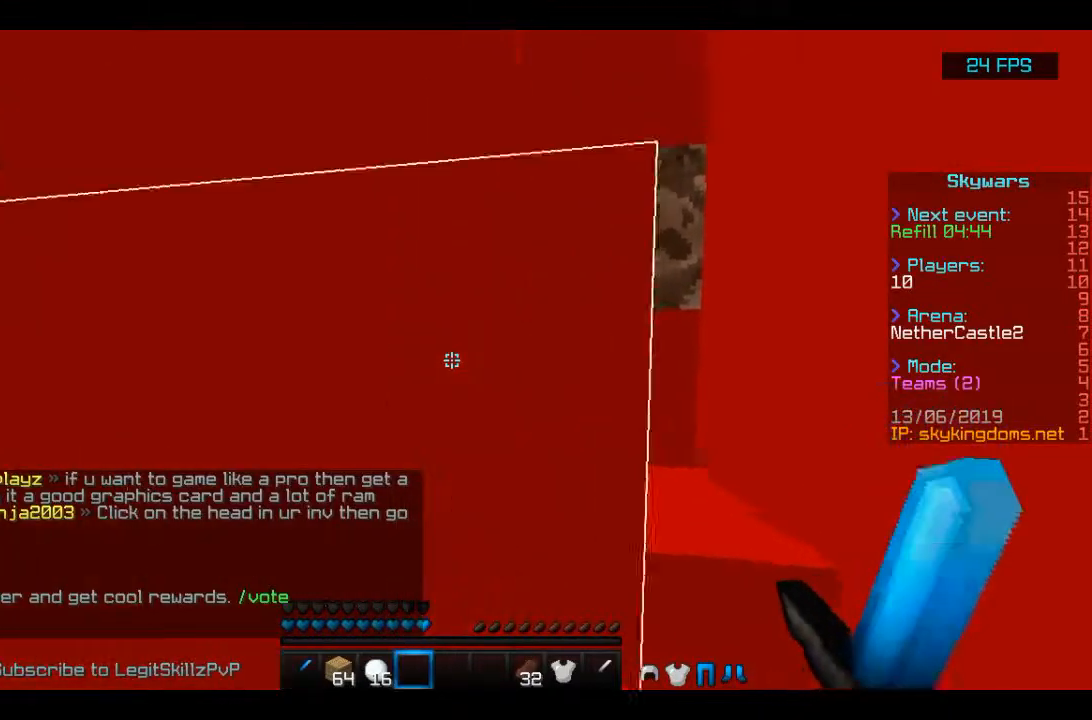
{"keys": ["d", "w"], "mouse": [], "events": [[33, "space", "down"], [133, "space", "up"], [300, "d", "down"]]}
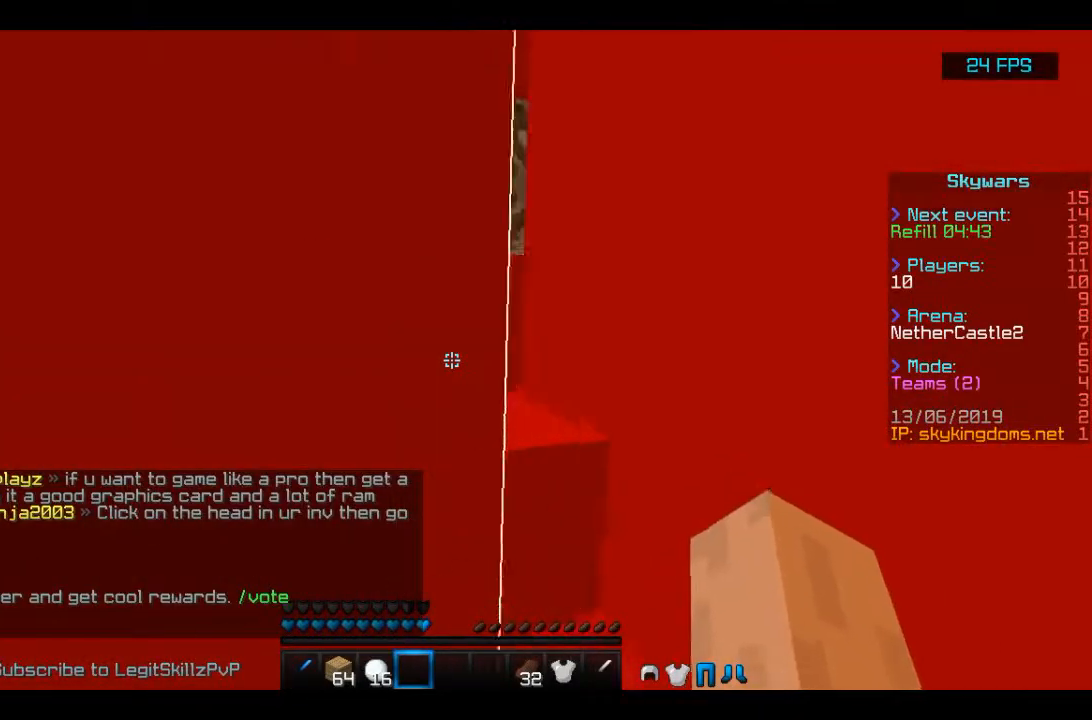
{"keys": ["space", "w"], "mouse": [], "events": [[467, "d", "up"], [467, "space", "down"]]}
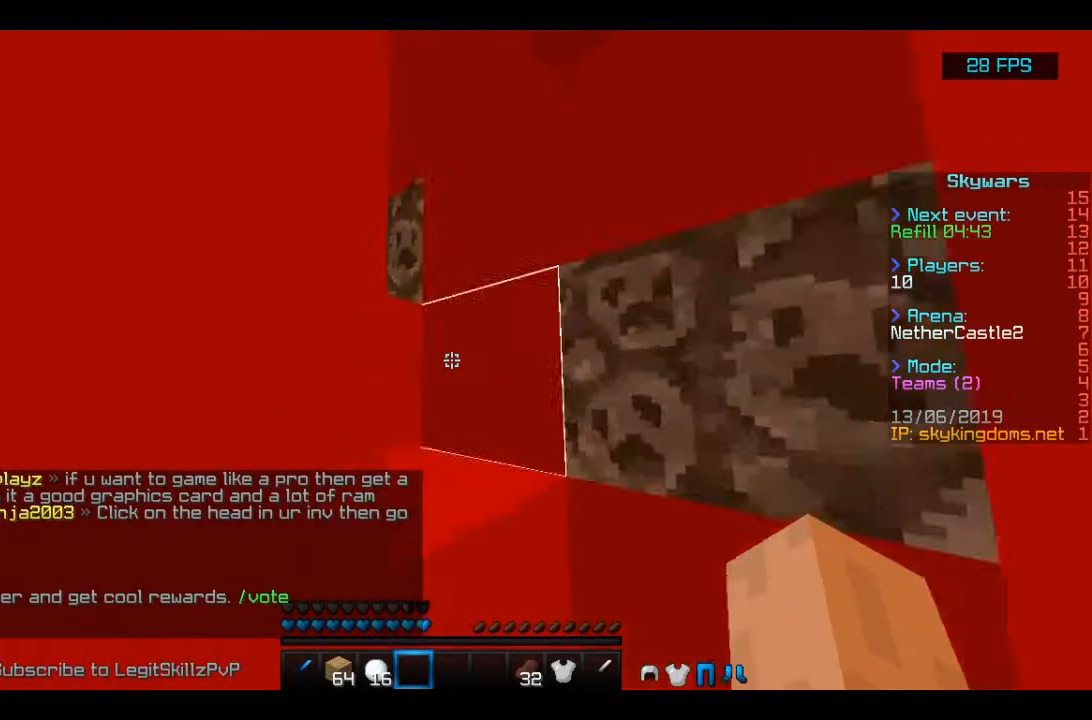
{"keys": ["d", "space", "w"], "mouse": [], "events": [[67, "d", "down"], [200, "space", "up"], [267, "space", "down"]]}
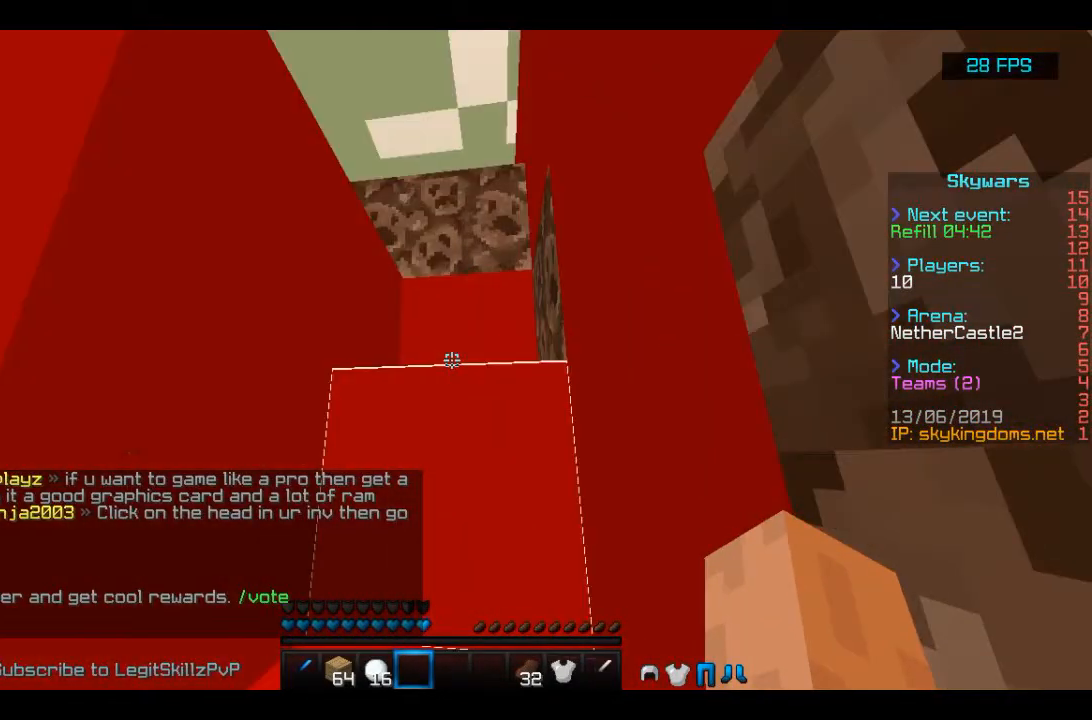
{"keys": ["d", "space", "w"], "mouse": [], "events": [[67, "space", "up"], [100, "d", "up"], [300, "space", "down"], [500, "d", "down"]]}
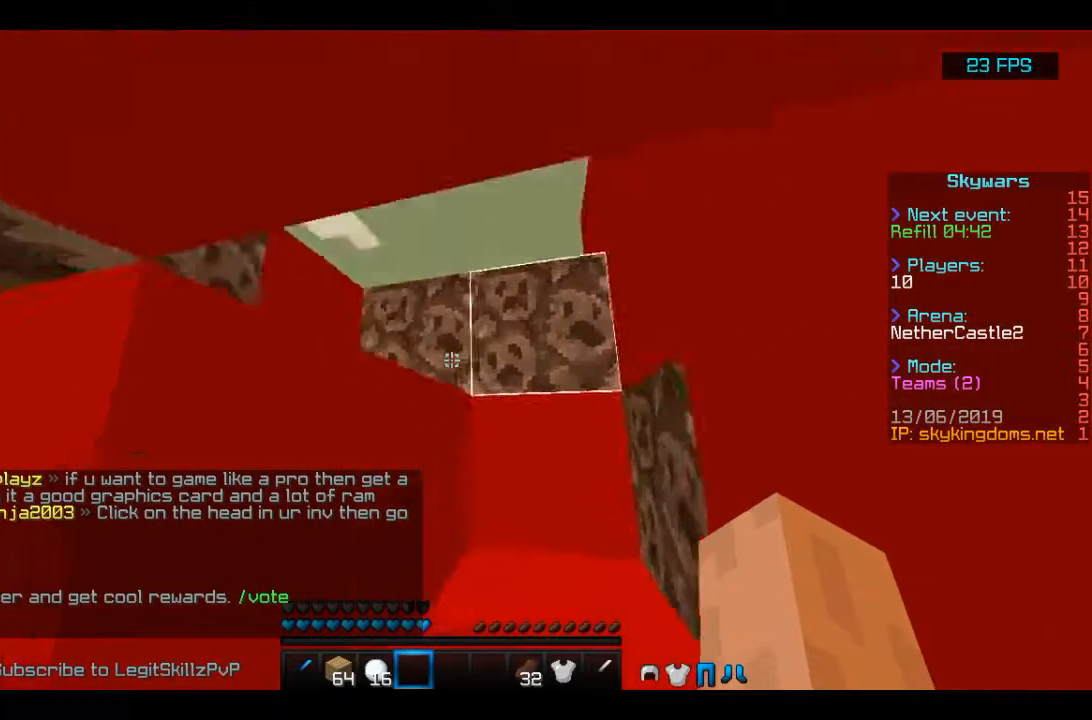
{"keys": ["d", "space", "w"], "mouse": [], "events": [[133, "space", "up"], [200, "space", "down"]]}
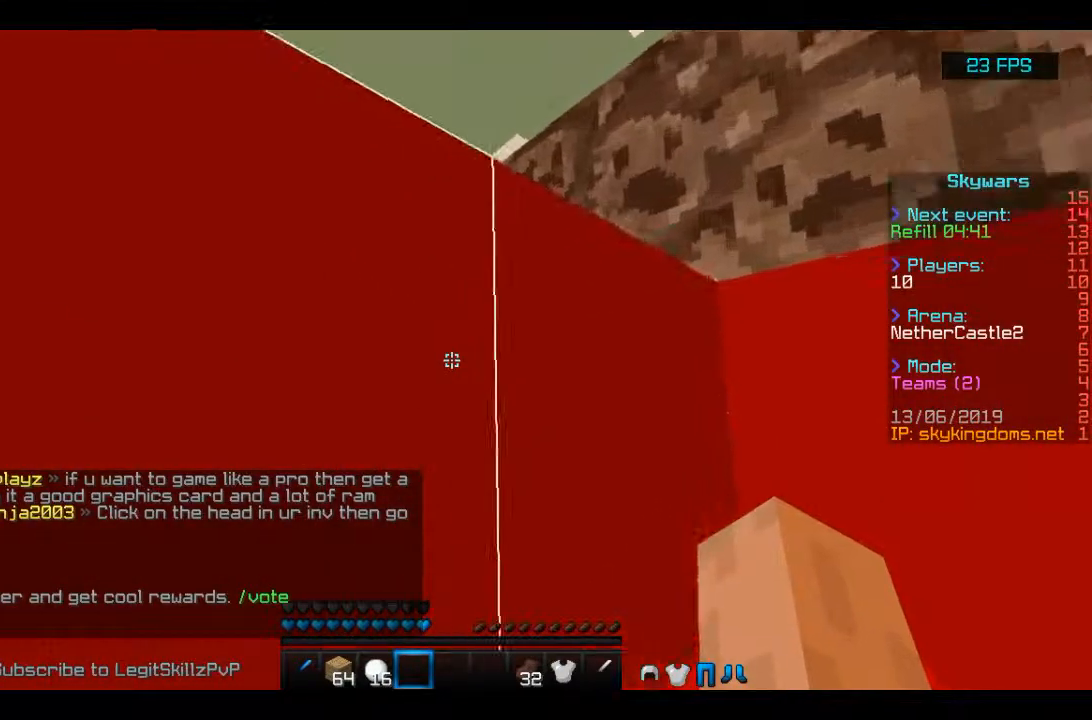
{"keys": ["d", "space", "w"], "mouse": [], "events": [[33, "space", "up"], [67, "space", "down"], [367, "space", "up"], [433, "space", "down"]]}
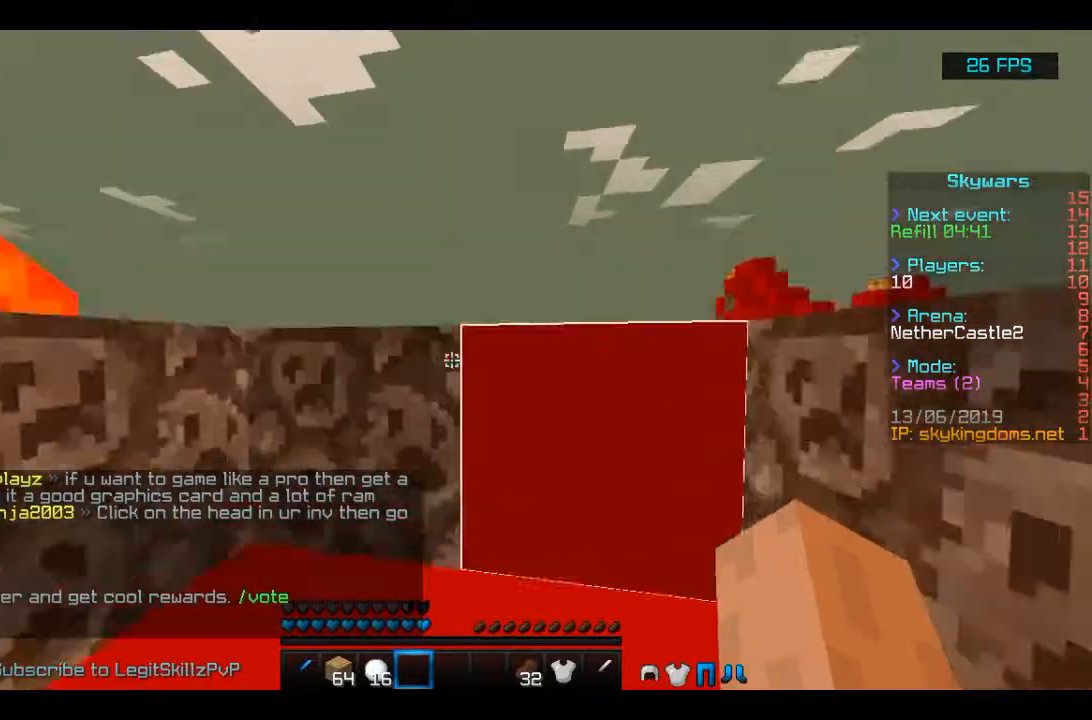
{"keys": ["d"], "mouse": [], "events": [[400, "space", "up"], [467, "w", "up"]]}
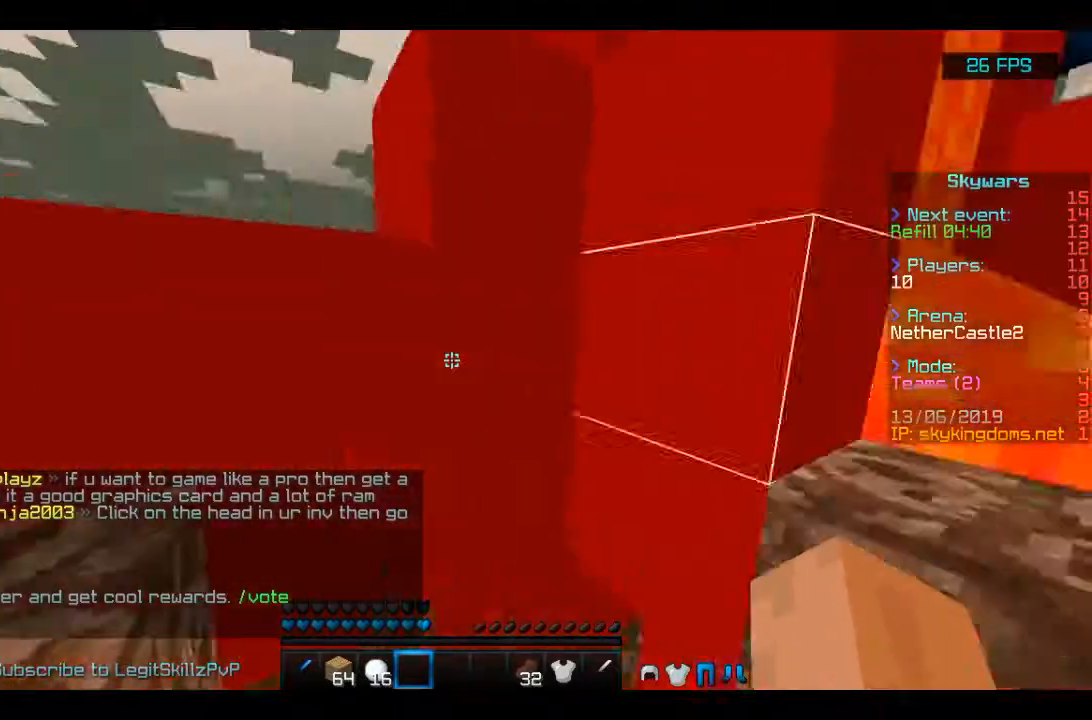
{"keys": ["a", "s", "space"], "mouse": [], "events": [[167, "d", "up"], [367, "s", "down"], [400, "a", "down"], [467, "space", "down"]]}
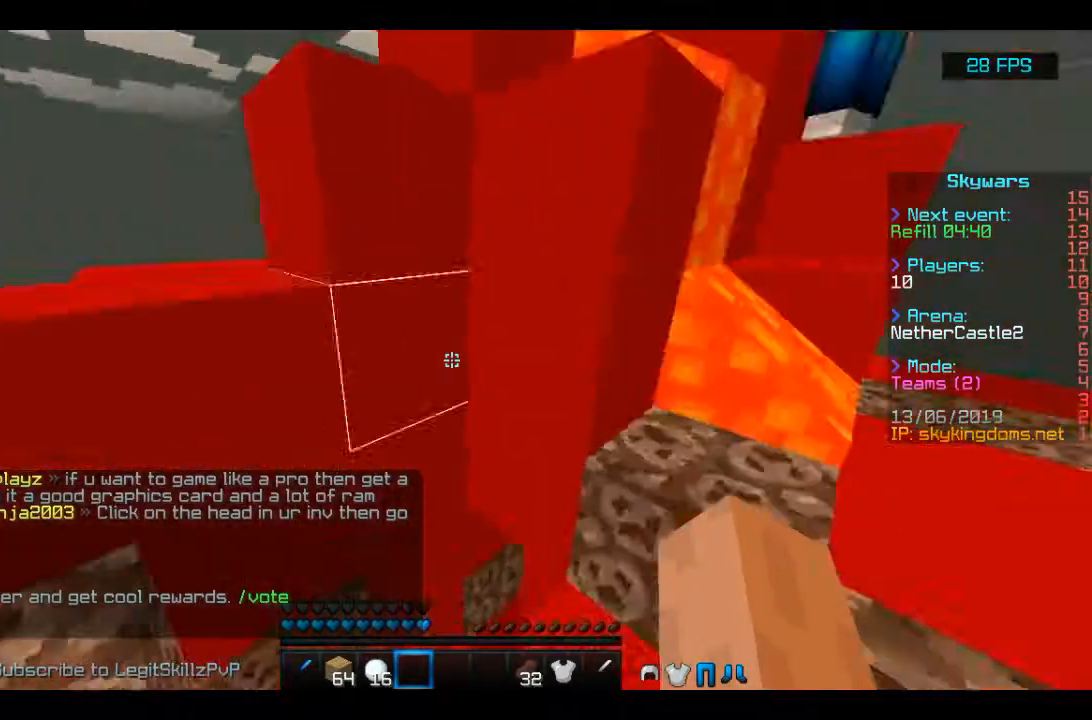
{"keys": ["d", "s"], "mouse": [], "events": [[67, "a", "up"], [300, "d", "down"], [300, "space", "up"]]}